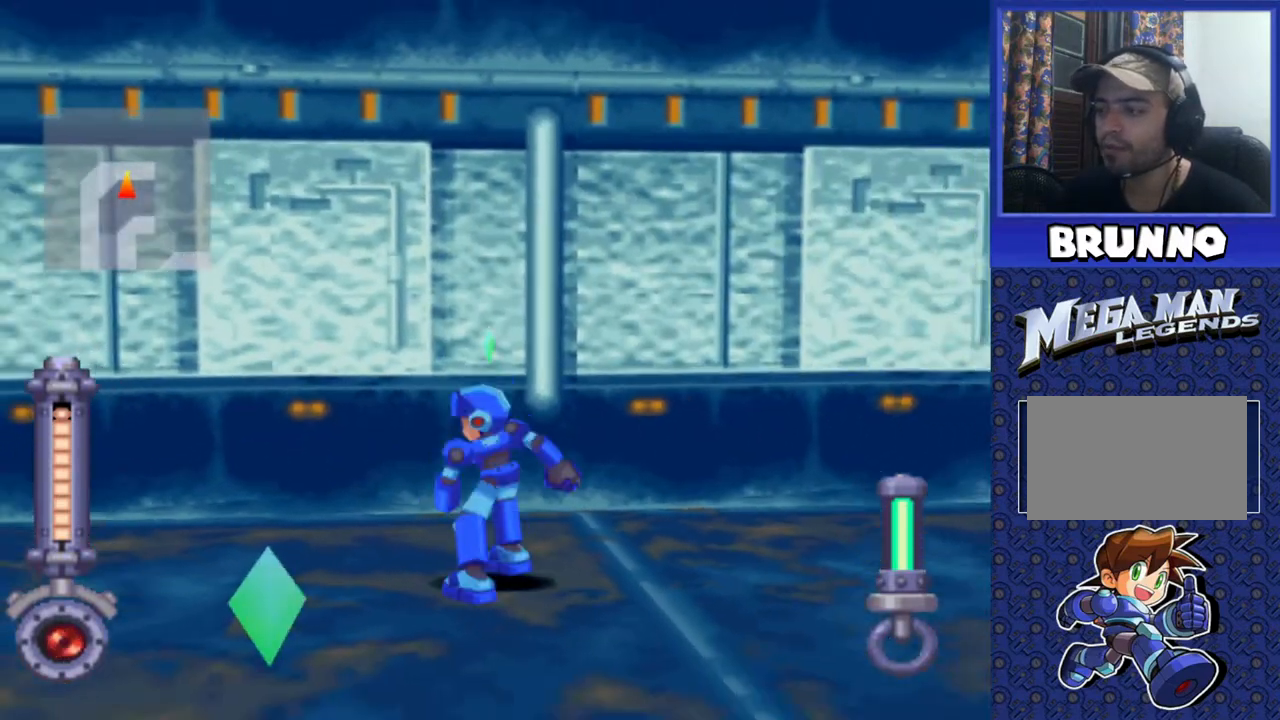
Gameplay with a controller (PlayStation layout); each line is a JSON object with the inputs held at the frame after it. "events" lists button and stick changes between this image and that frame as [ms after this image, input, new state], when the widget could be followed in between. Not read: L3 R3.
{"buttons": ["START"], "events": [[133, "START", "up"], [450, "START", "down"]]}
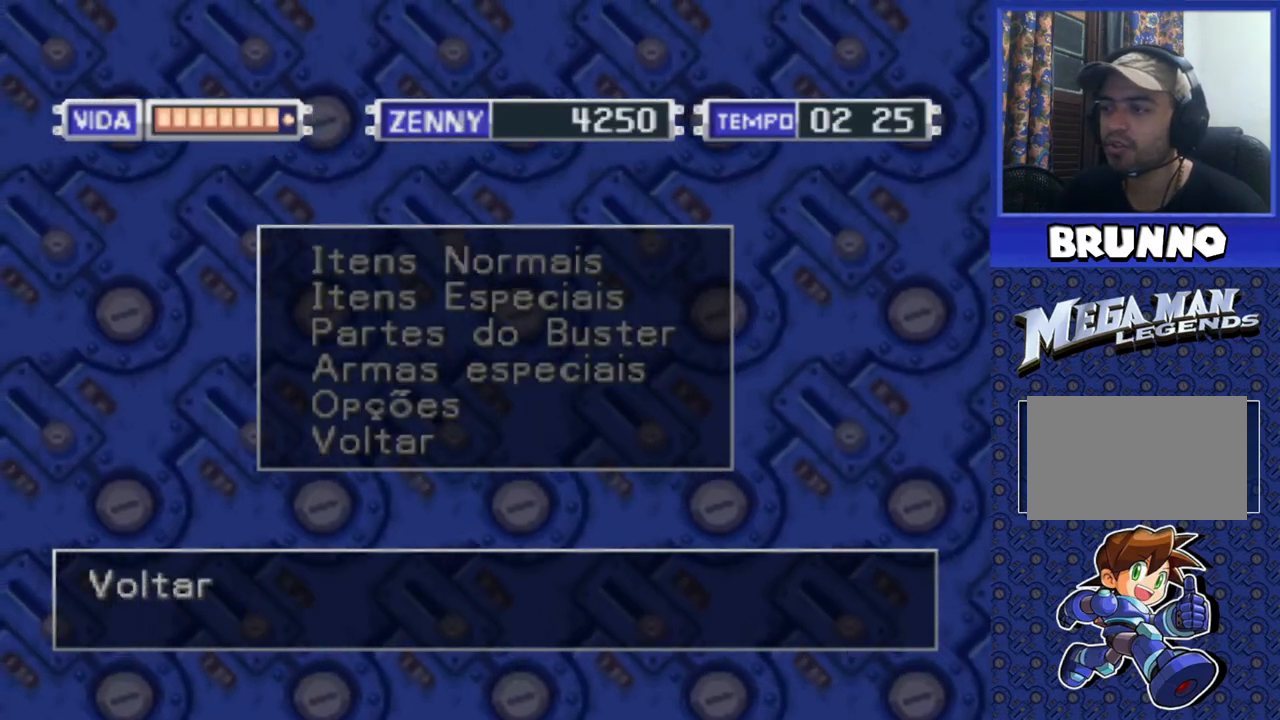
{"buttons": ["DPAD_LEFT"], "events": [[17, "DPAD_LEFT", "down"], [67, "START", "up"]]}
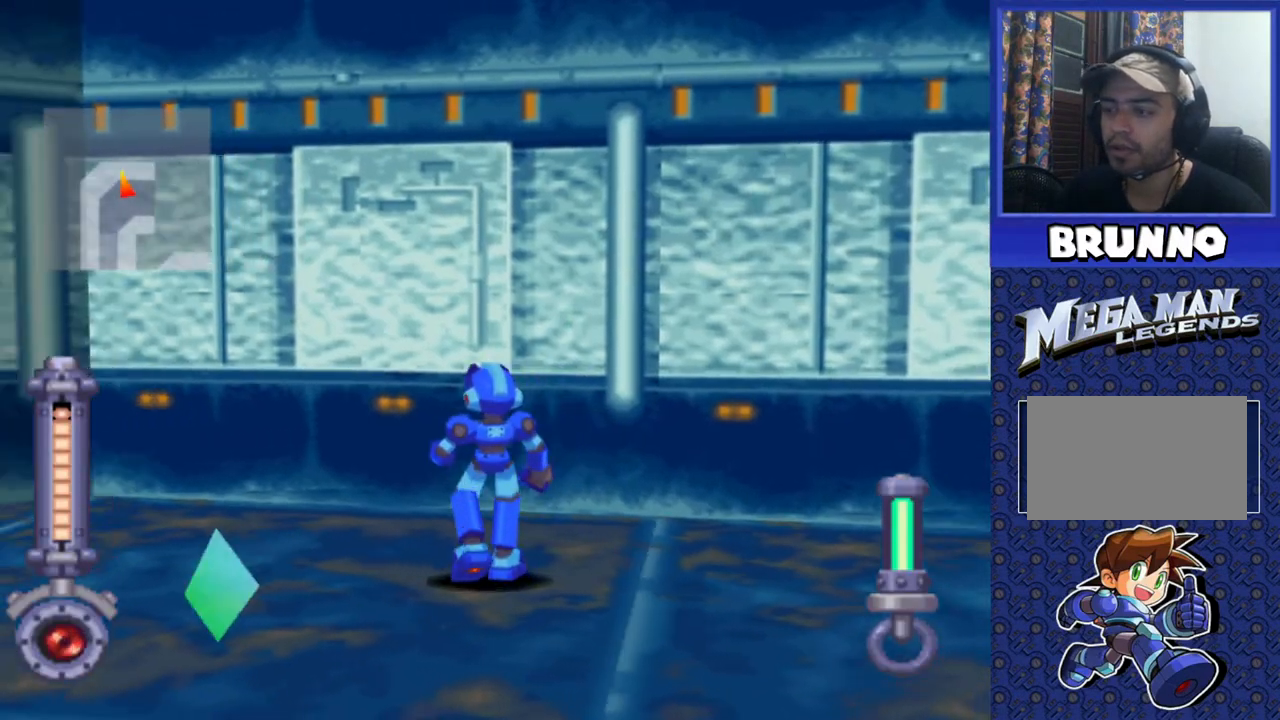
{"buttons": ["DPAD_DOWN", "DPAD_LEFT"], "events": [[333, "DPAD_DOWN", "down"]]}
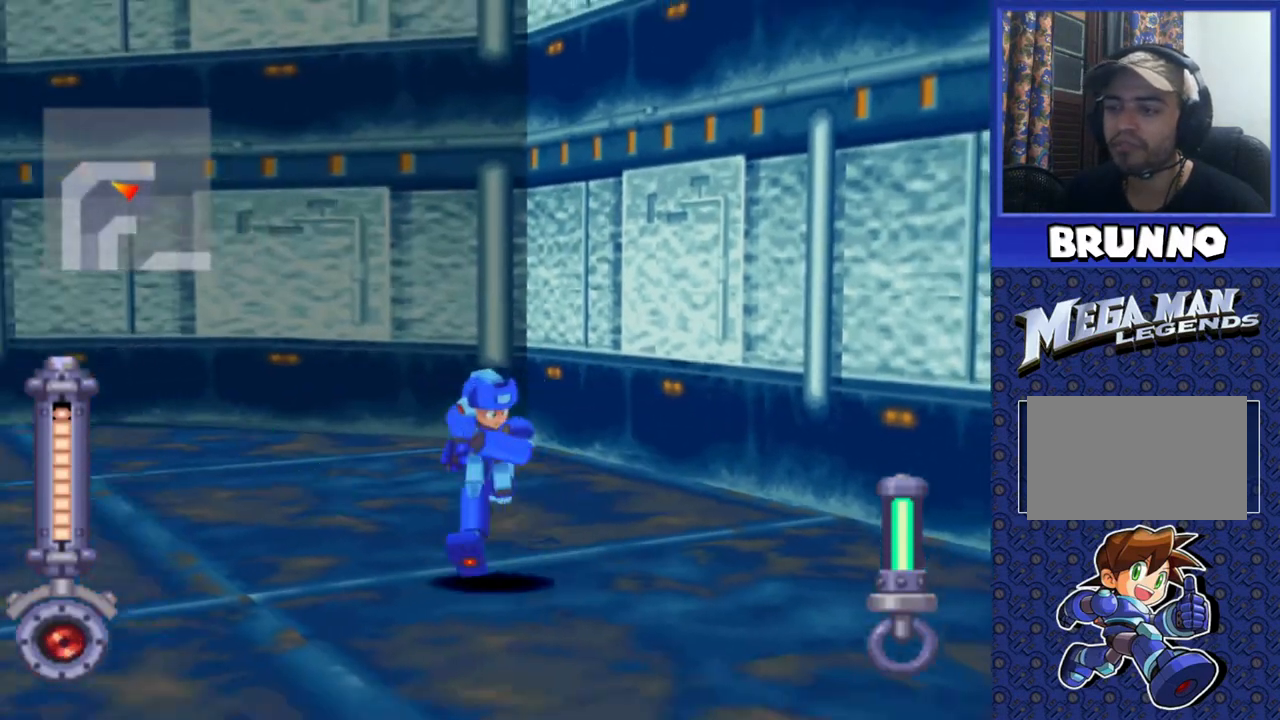
{"buttons": ["DPAD_DOWN"], "events": [[67, "DPAD_LEFT", "up"], [283, "DPAD_LEFT", "down"], [467, "DPAD_LEFT", "up"]]}
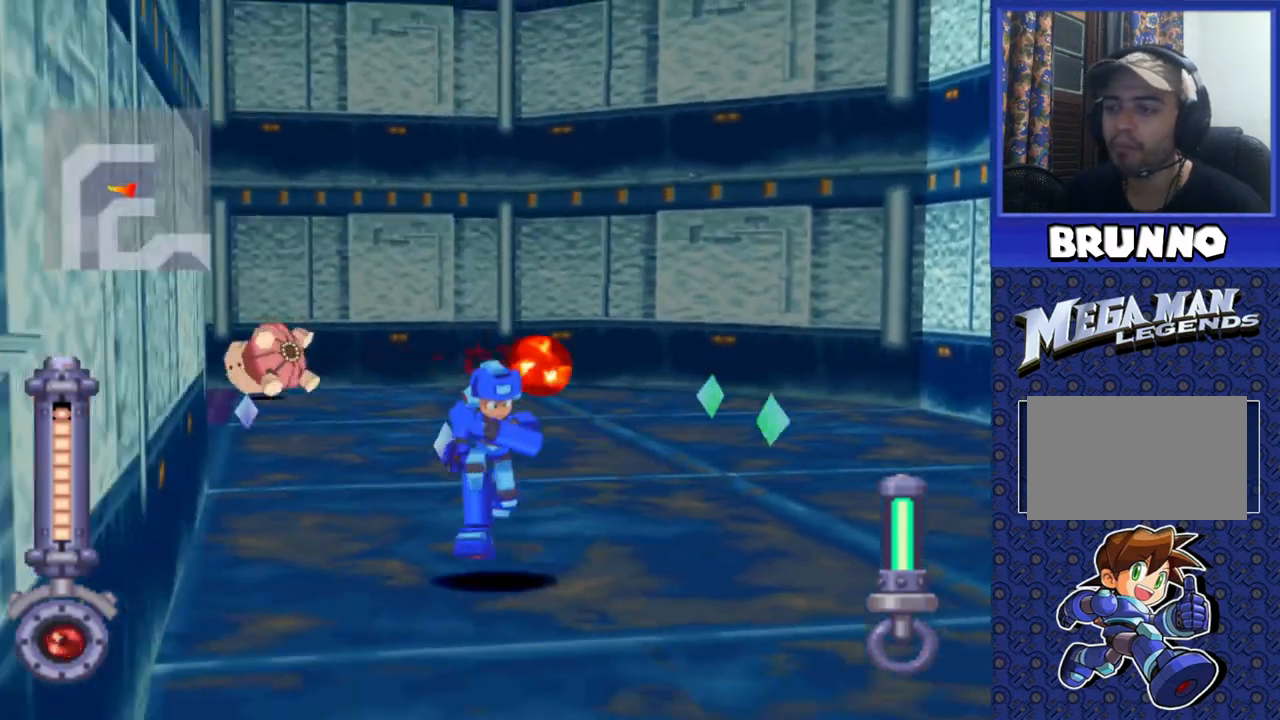
{"buttons": ["SQUARE", "DPAD_UP"], "events": [[167, "DPAD_DOWN", "up"], [317, "SQUARE", "down"], [417, "DPAD_UP", "down"]]}
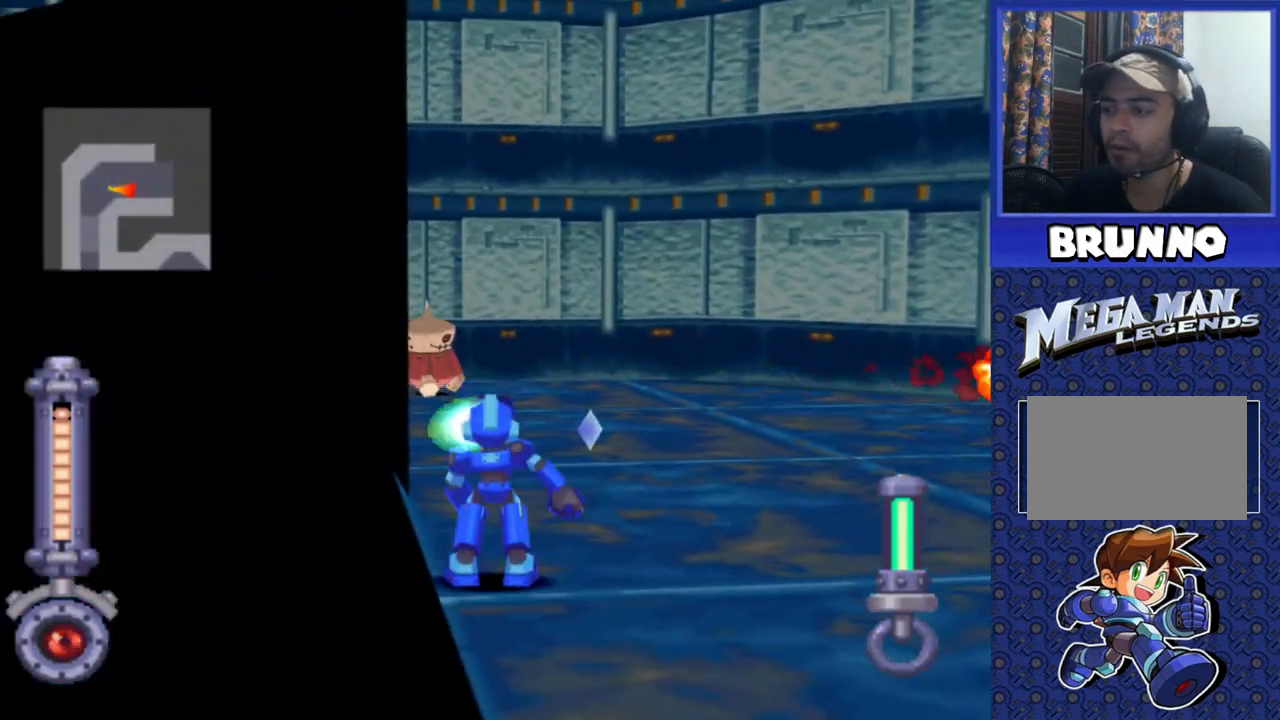
{"buttons": ["SQUARE"], "events": [[33, "DPAD_LEFT", "down"], [100, "DPAD_LEFT", "up"], [167, "DPAD_UP", "up"], [250, "DPAD_UP", "down"], [367, "DPAD_UP", "up"]]}
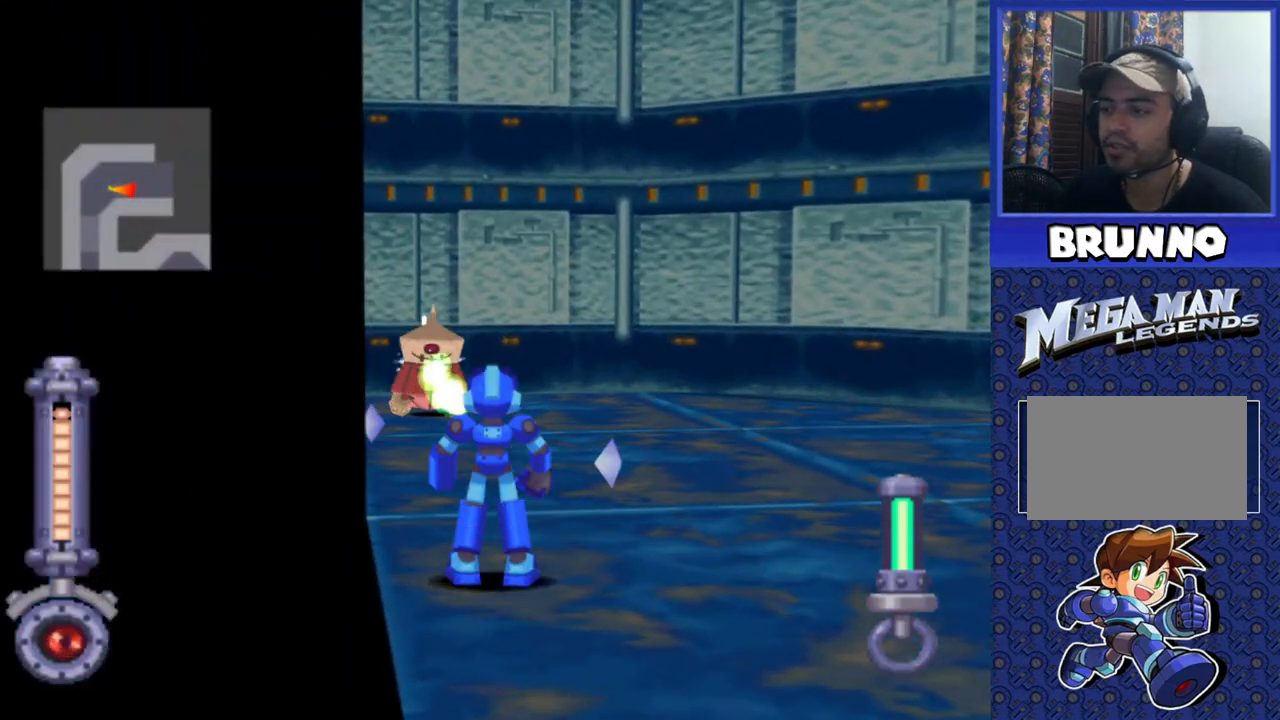
{"buttons": ["SQUARE"], "events": [[33, "DPAD_UP", "down"], [133, "DPAD_UP", "up"], [283, "DPAD_UP", "down"], [367, "DPAD_UP", "up"]]}
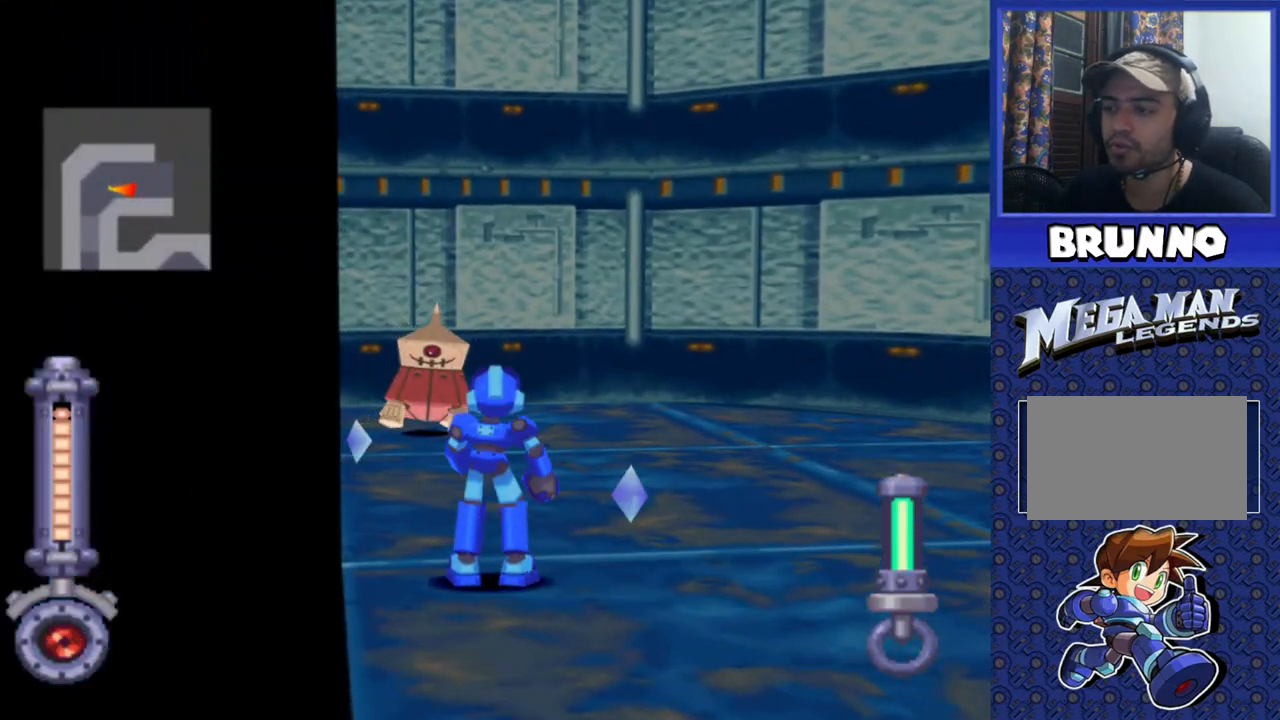
{"buttons": ["SQUARE"], "events": [[100, "DPAD_LEFT", "down"], [217, "DPAD_LEFT", "up"]]}
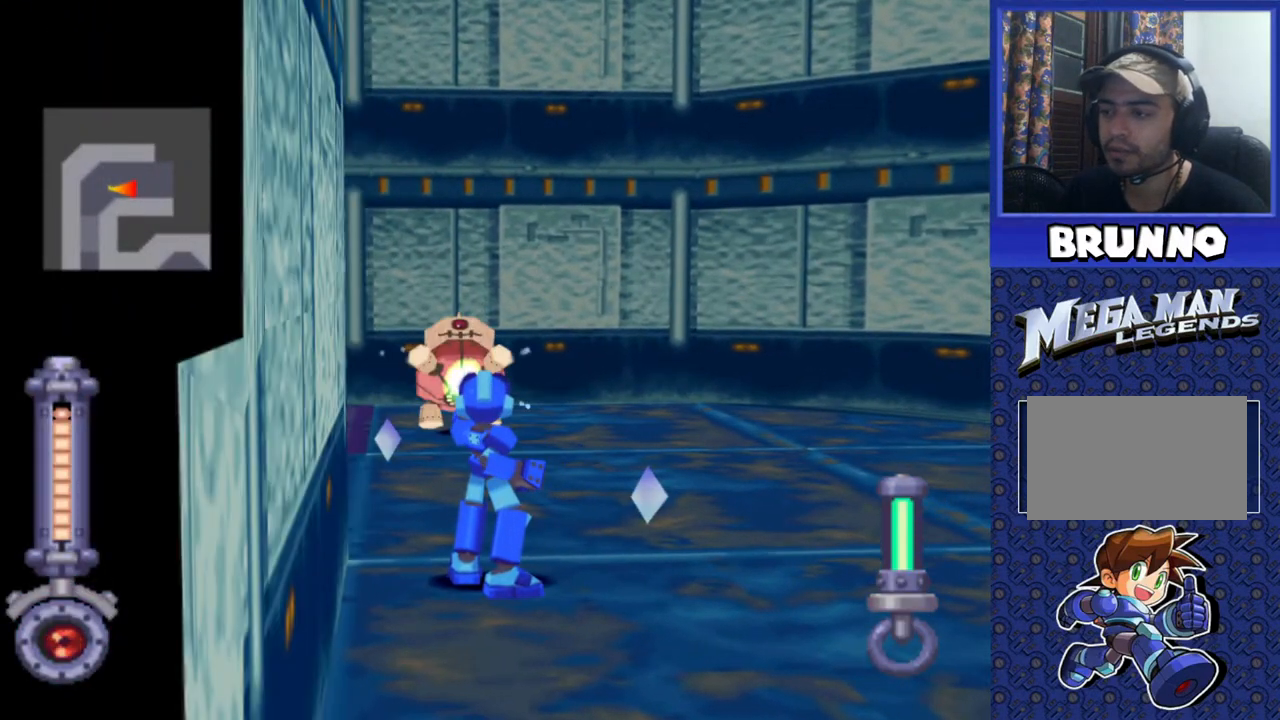
{"buttons": ["SQUARE", "DPAD_LEFT"], "events": [[183, "DPAD_LEFT", "down"], [283, "DPAD_LEFT", "up"], [433, "DPAD_LEFT", "down"]]}
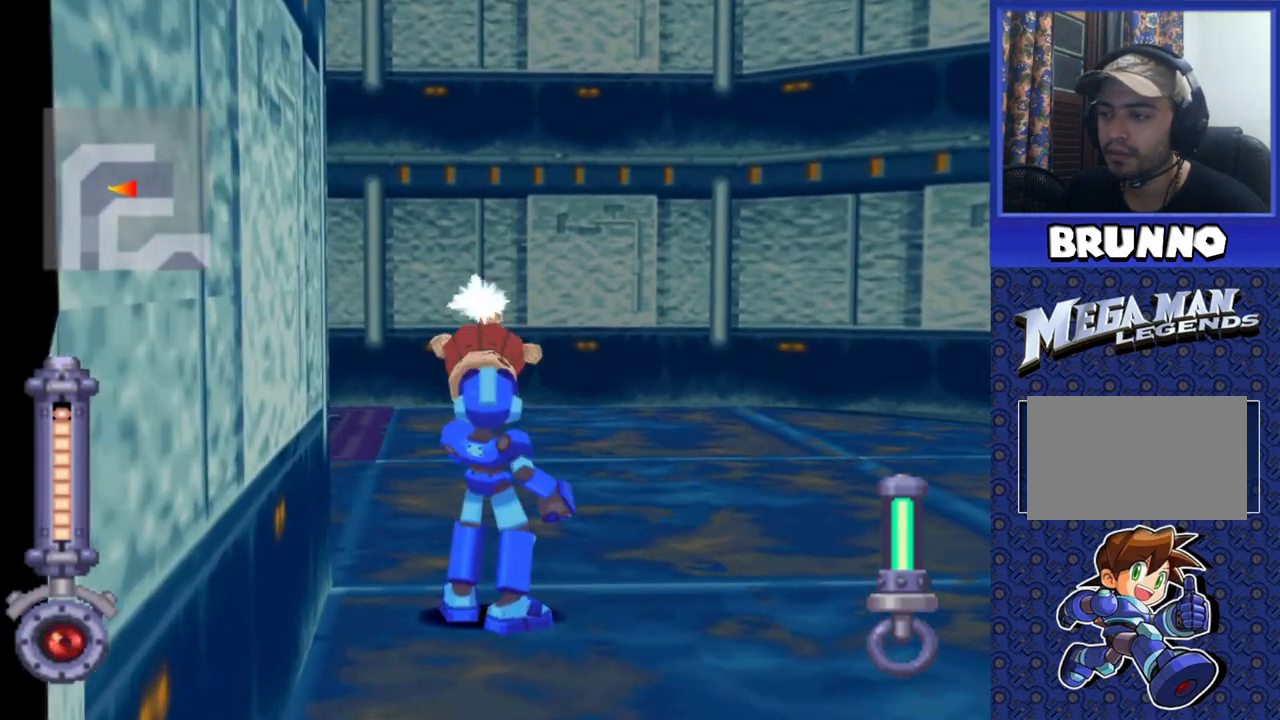
{"buttons": ["SQUARE", "DPAD_LEFT"], "events": [[133, "DPAD_LEFT", "up"], [317, "DPAD_LEFT", "down"]]}
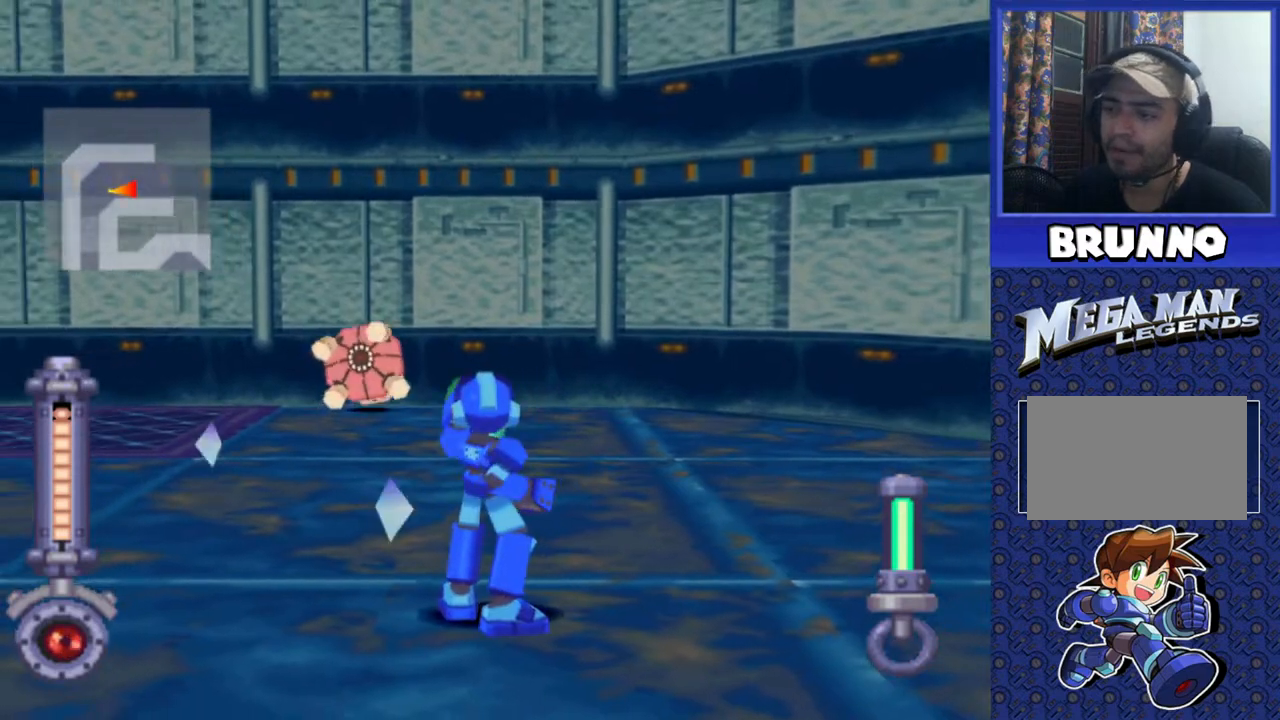
{"buttons": ["SQUARE"], "events": [[50, "DPAD_LEFT", "up"]]}
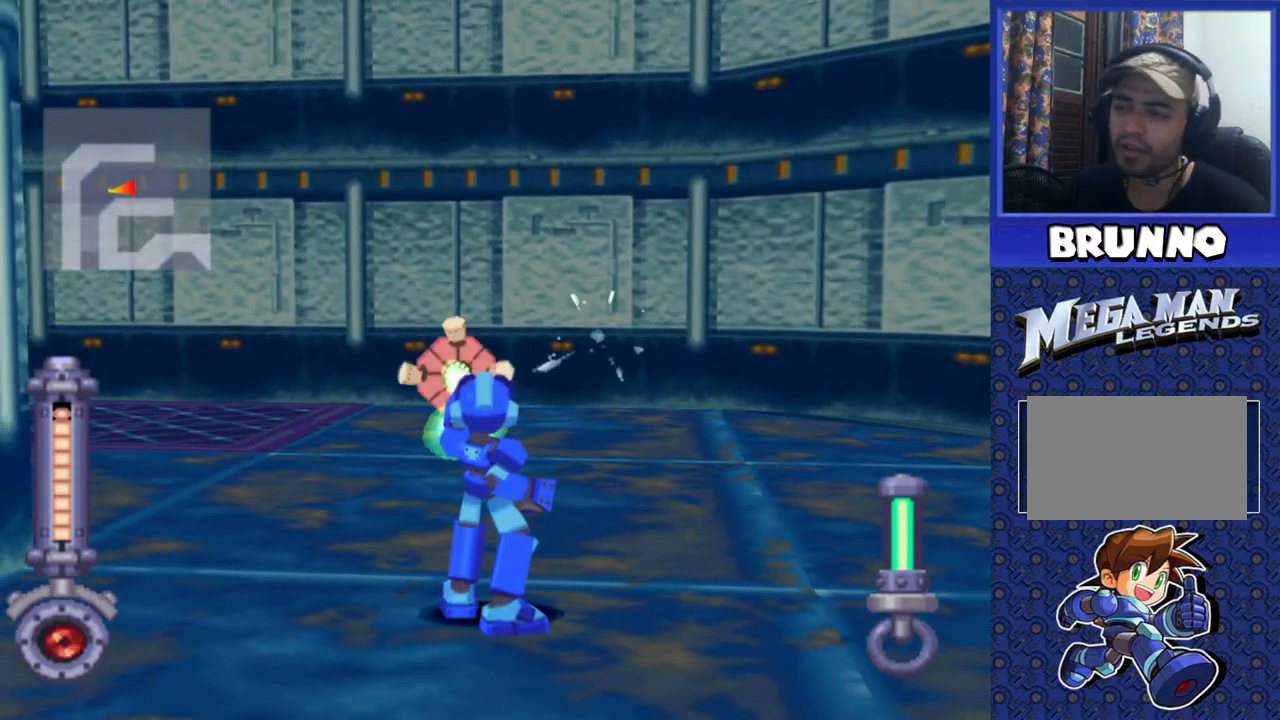
{"buttons": ["SQUARE"], "events": []}
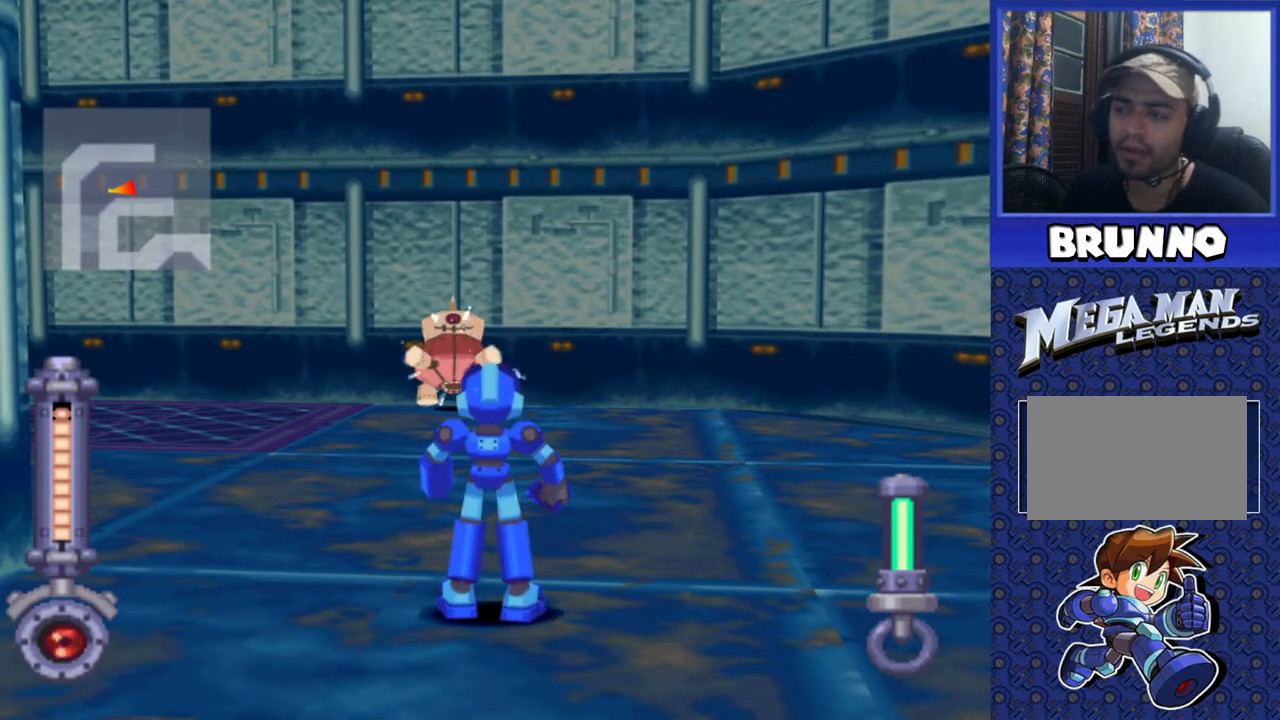
{"buttons": ["SQUARE"], "events": []}
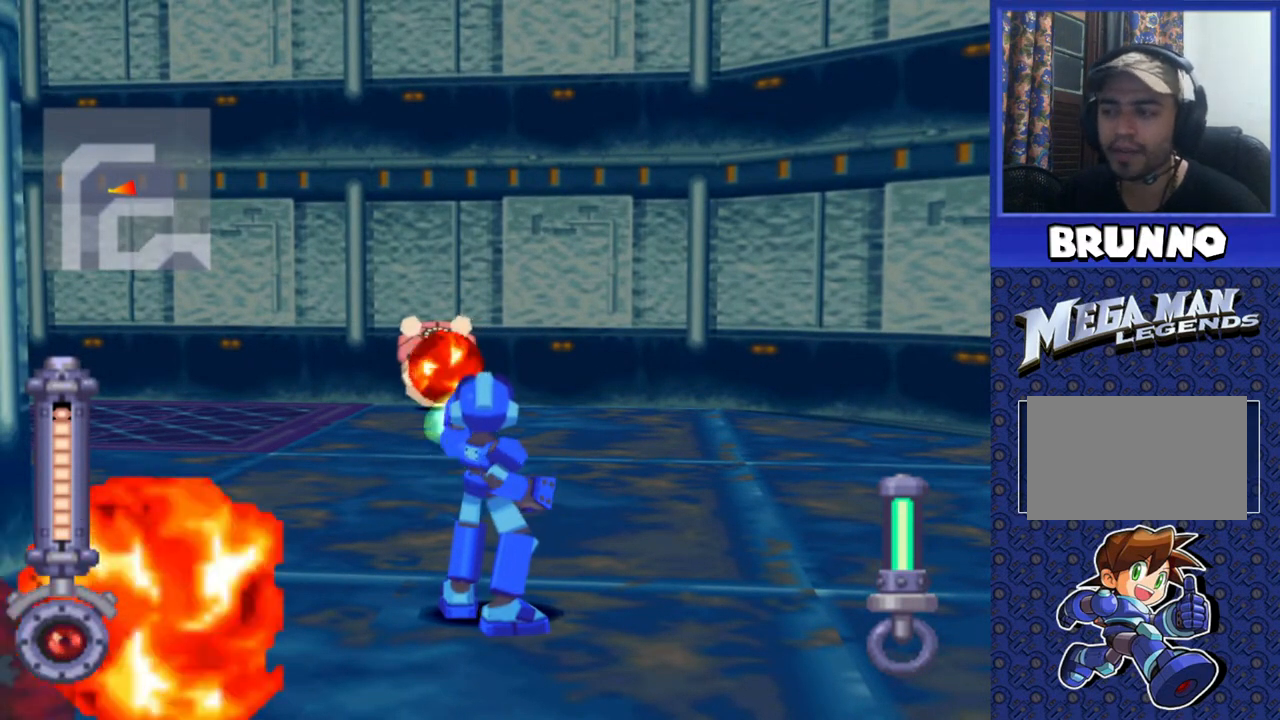
{"buttons": ["SQUARE", "DPAD_LEFT"], "events": [[200, "DPAD_LEFT", "down"]]}
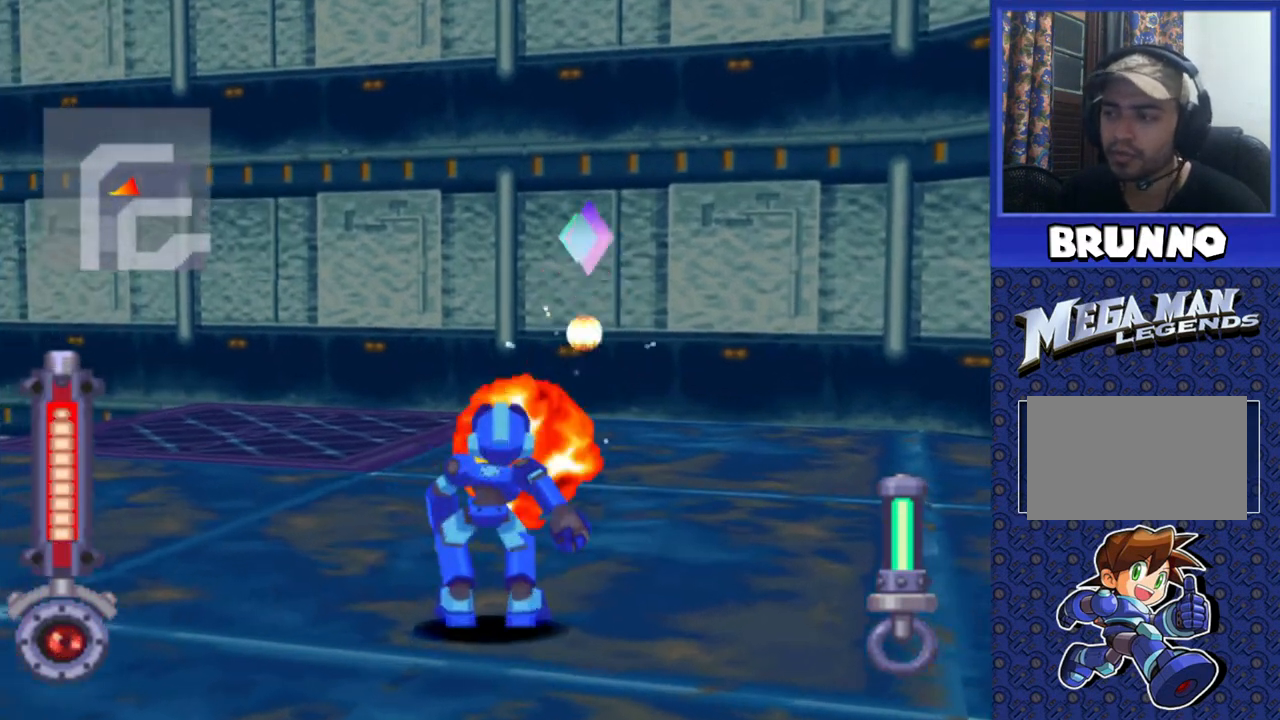
{"buttons": ["DPAD_UP"], "events": [[33, "DPAD_LEFT", "up"], [433, "DPAD_UP", "down"], [450, "SQUARE", "up"]]}
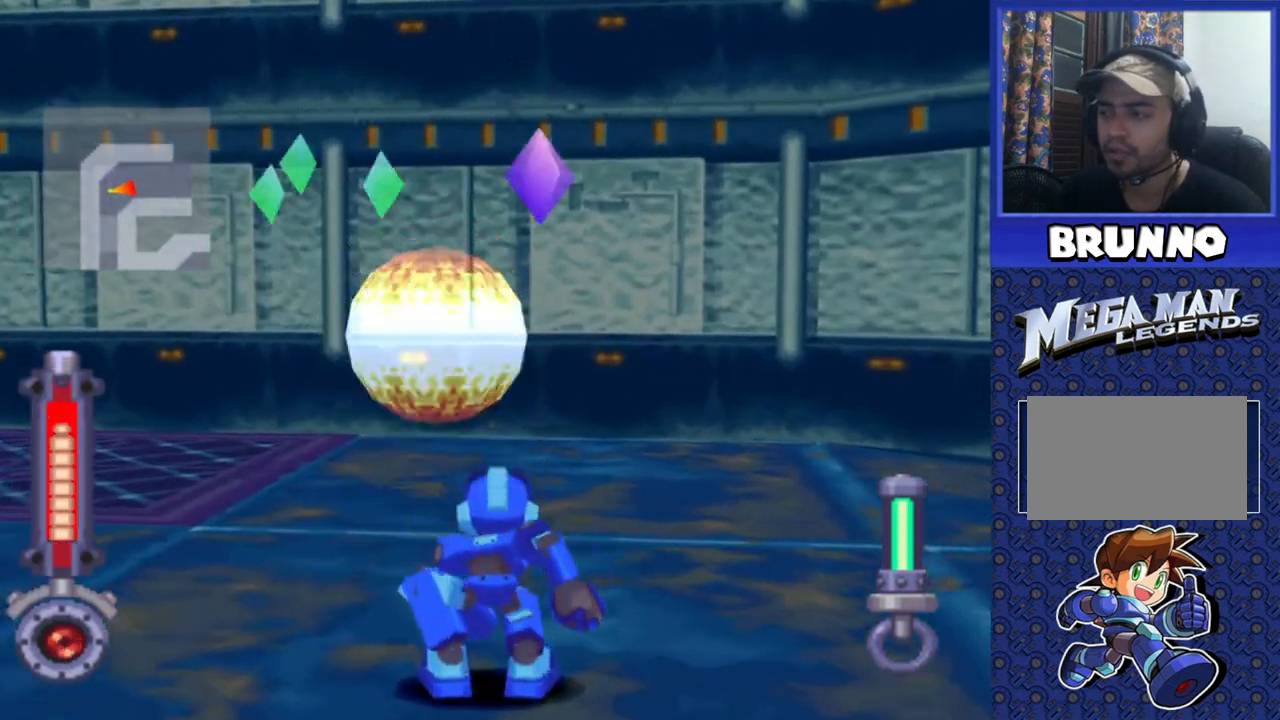
{"buttons": ["DPAD_UP"], "events": []}
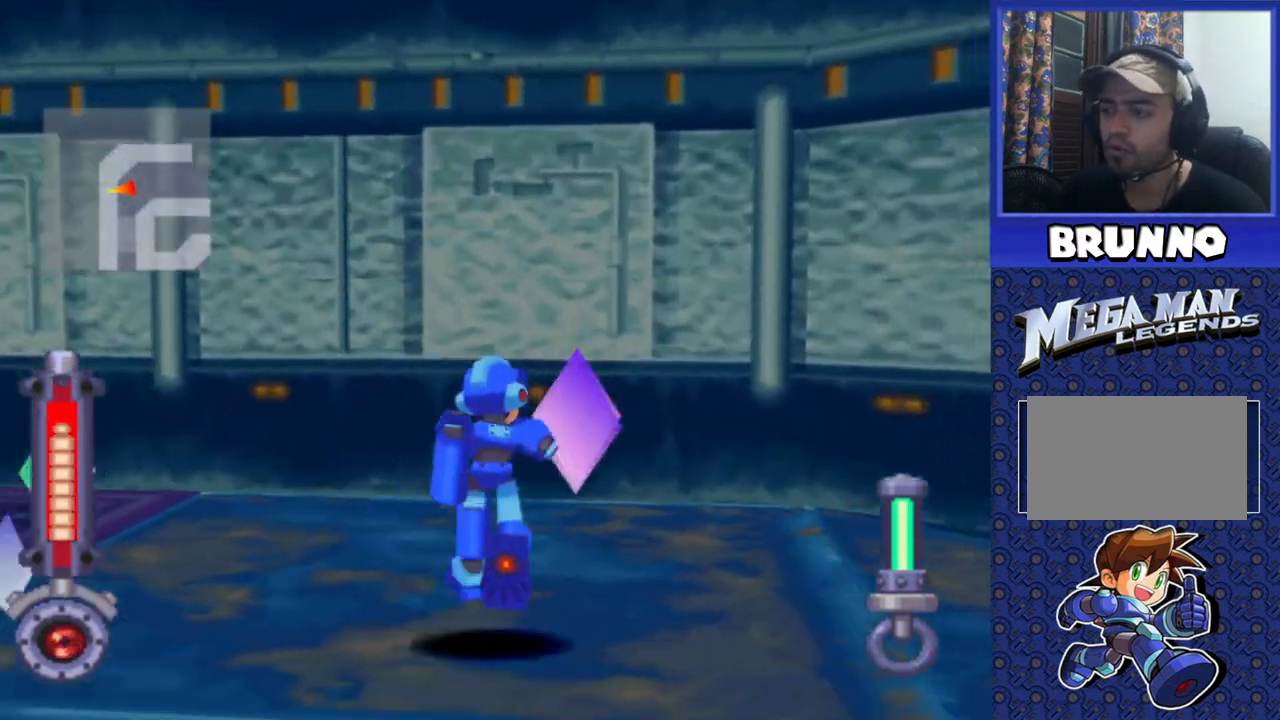
{"buttons": ["DPAD_LEFT"], "events": [[150, "DPAD_LEFT", "down"], [267, "DPAD_UP", "up"]]}
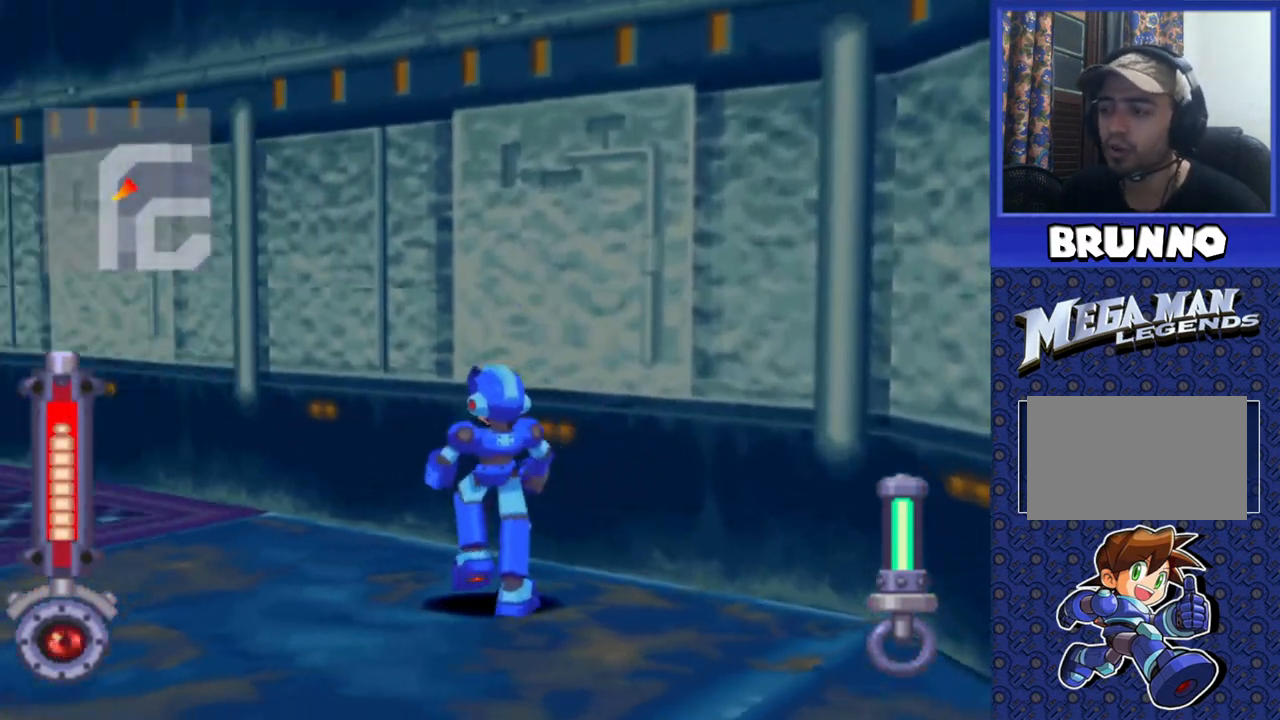
{"buttons": ["DPAD_UP"], "events": [[417, "DPAD_UP", "down"], [433, "DPAD_LEFT", "up"]]}
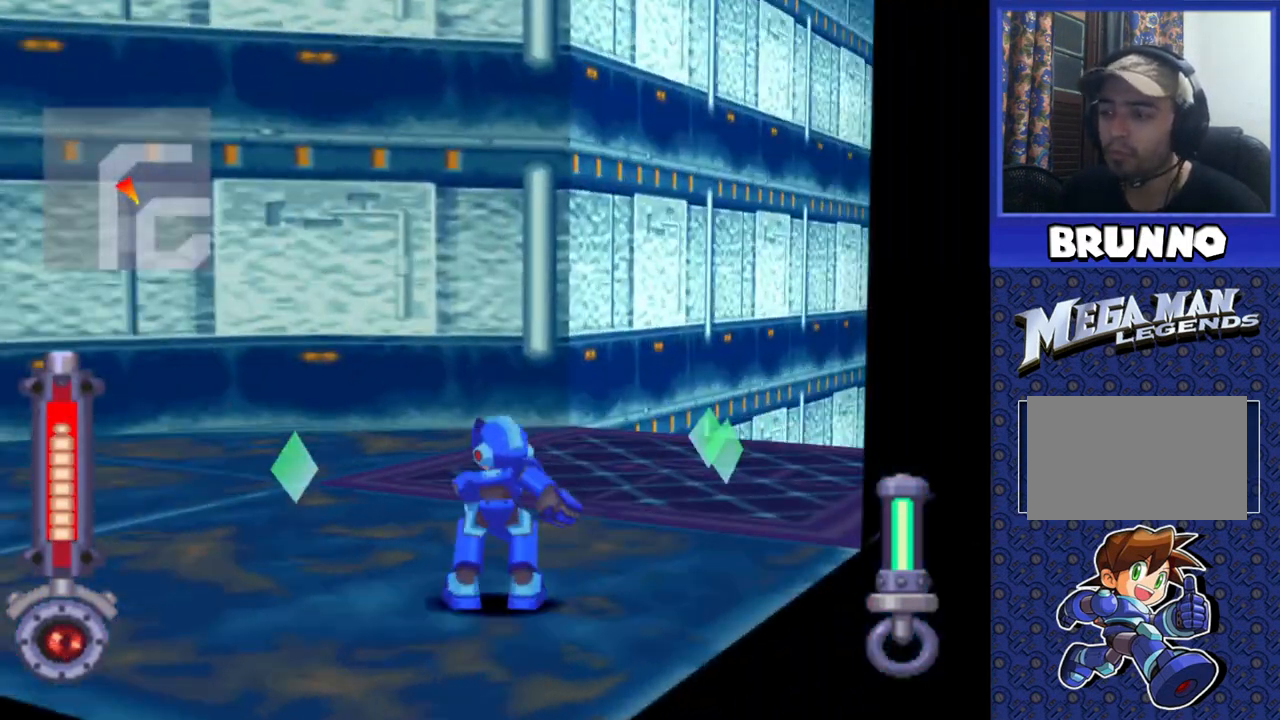
{"buttons": ["DPAD_UP", "DPAD_LEFT"], "events": [[267, "DPAD_LEFT", "down"]]}
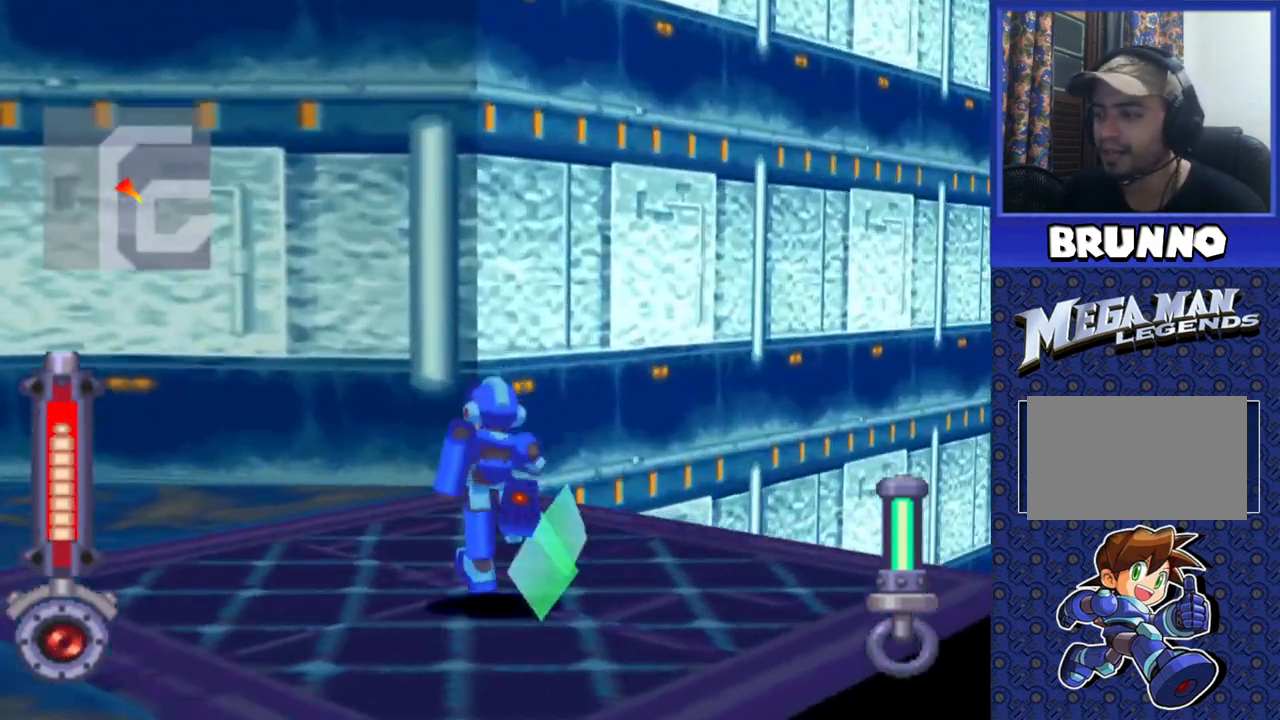
{"buttons": ["DPAD_LEFT"], "events": [[150, "DPAD_UP", "up"]]}
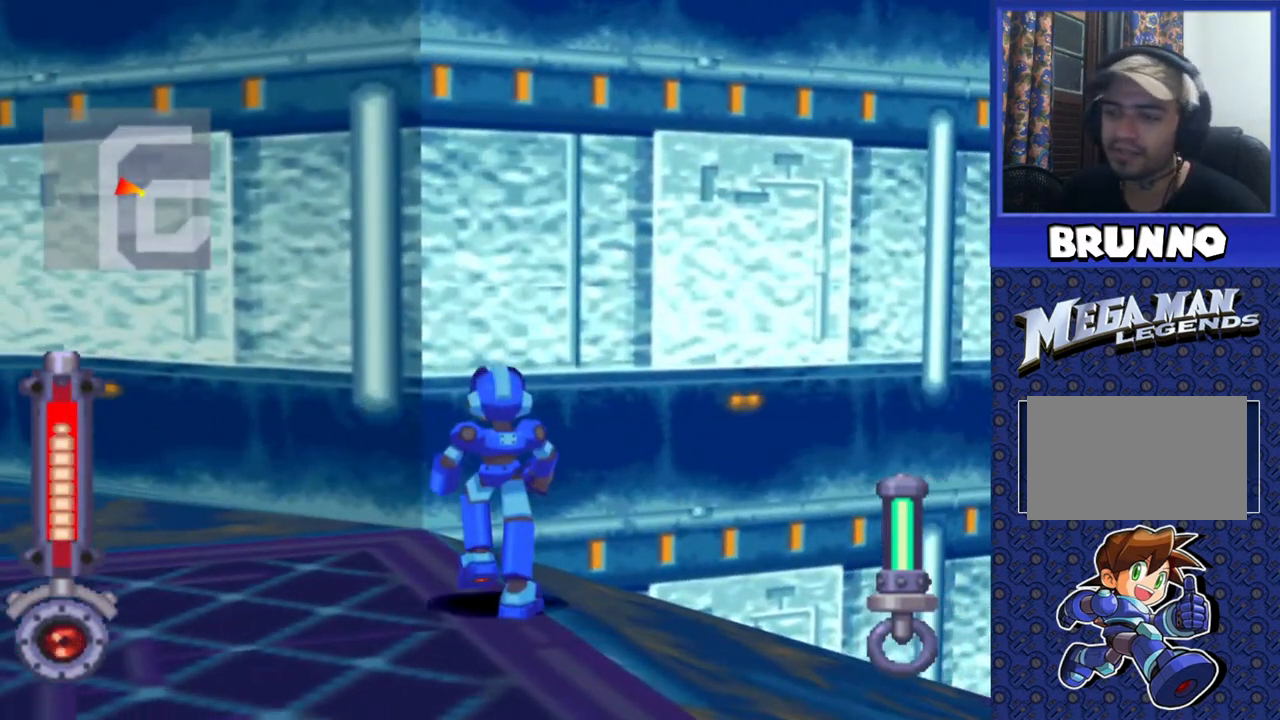
{"buttons": [], "events": [[450, "DPAD_LEFT", "up"]]}
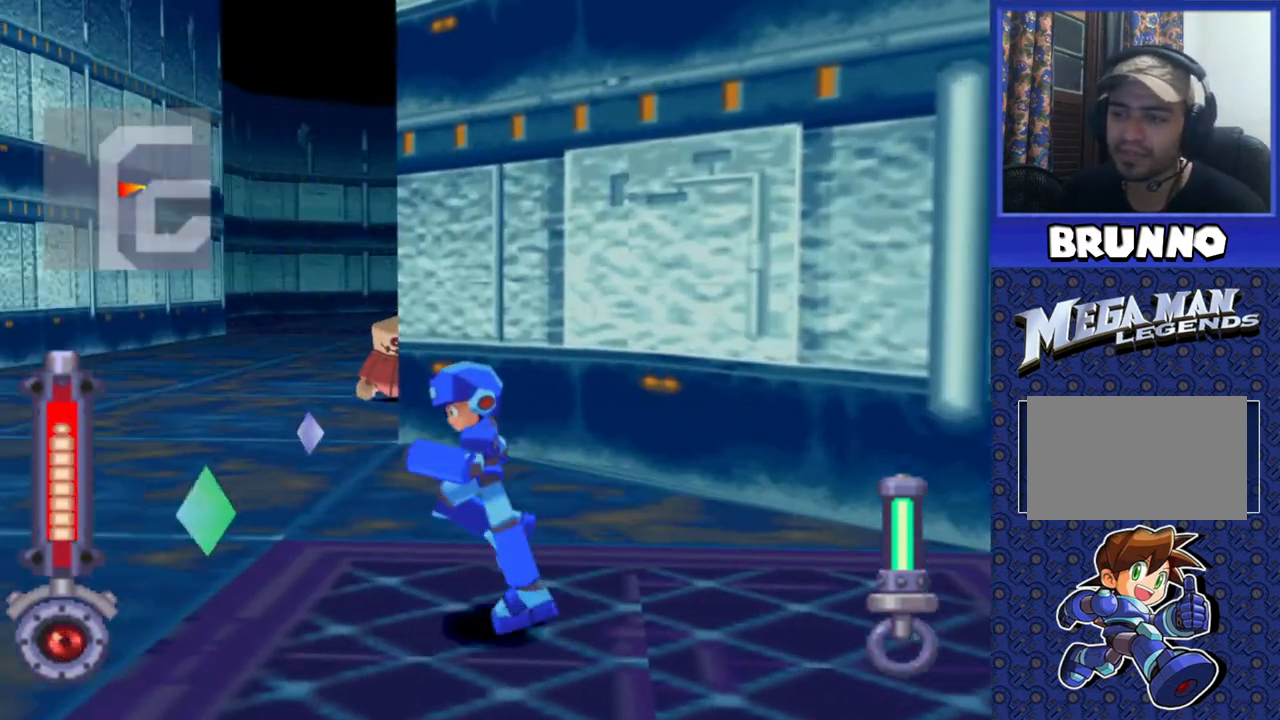
{"buttons": ["SQUARE", "DPAD_RIGHT"], "events": [[217, "SQUARE", "down"], [267, "DPAD_RIGHT", "down"]]}
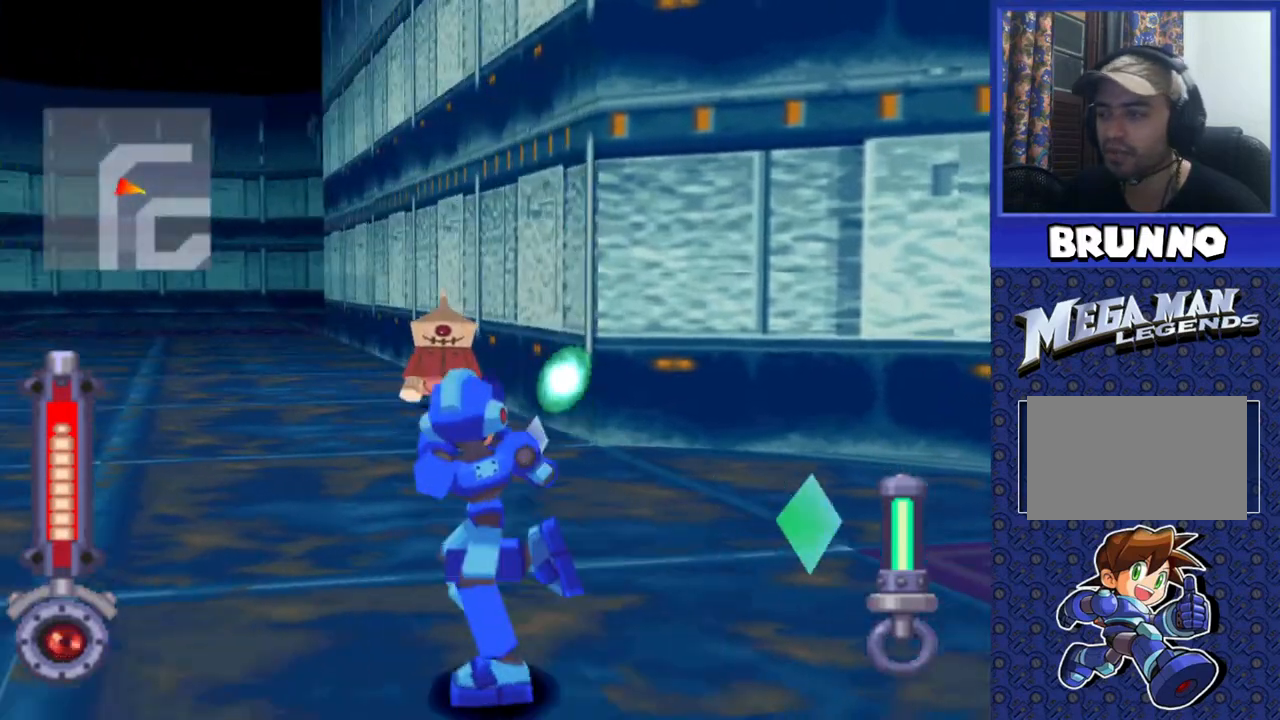
{"buttons": ["SQUARE"], "events": [[133, "DPAD_RIGHT", "up"]]}
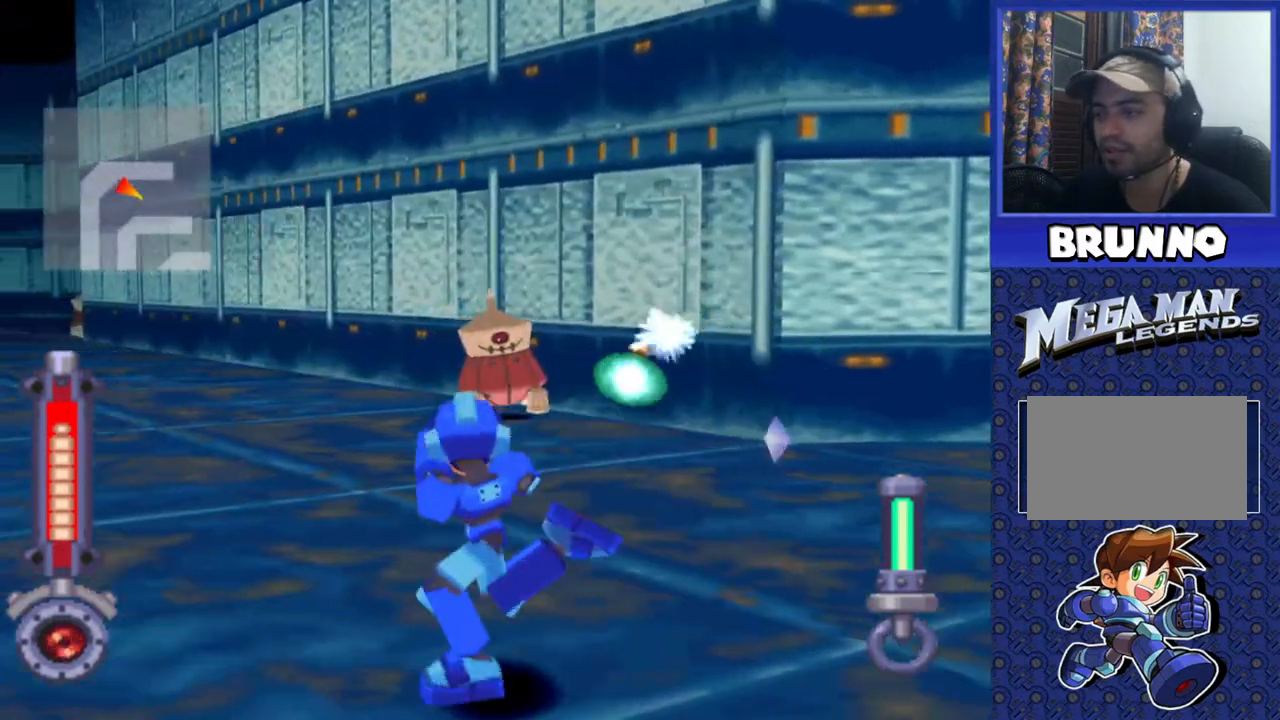
{"buttons": ["SQUARE", "DPAD_RIGHT"], "events": [[217, "DPAD_RIGHT", "down"], [383, "DPAD_RIGHT", "up"], [483, "DPAD_RIGHT", "down"]]}
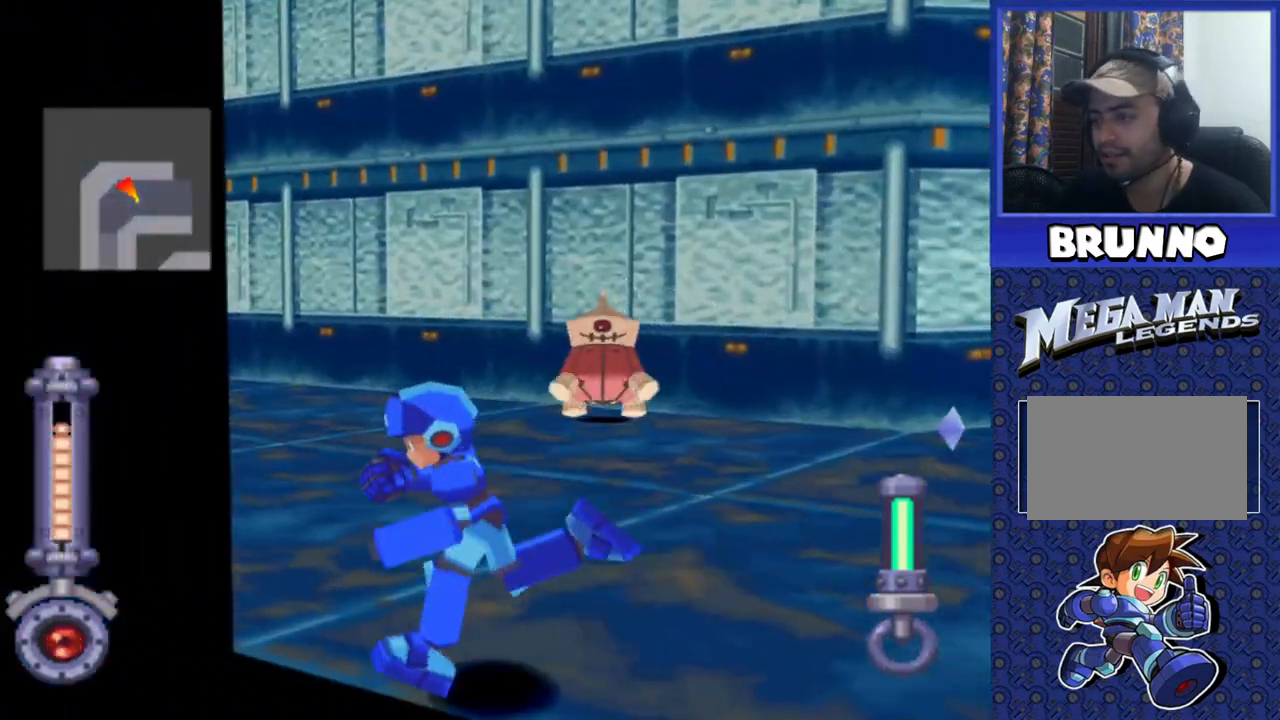
{"buttons": ["SQUARE"], "events": [[333, "DPAD_RIGHT", "up"]]}
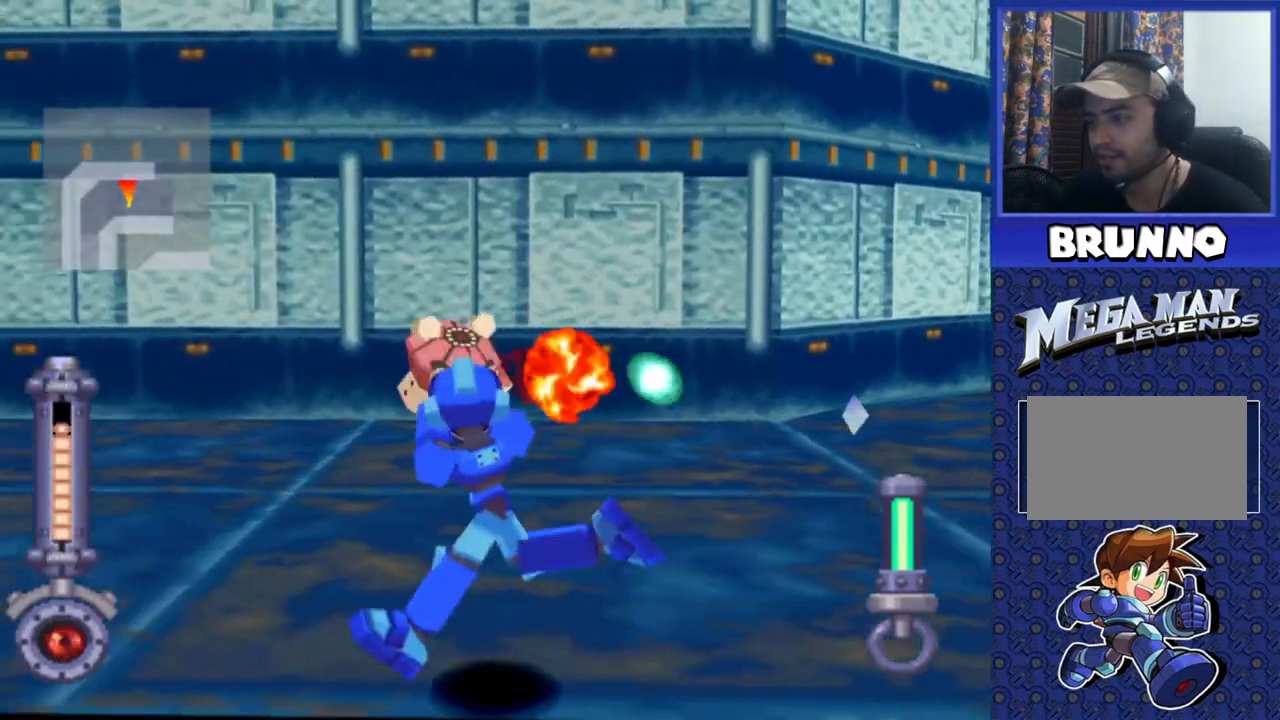
{"buttons": ["SQUARE"], "events": [[133, "DPAD_RIGHT", "down"], [400, "DPAD_RIGHT", "up"]]}
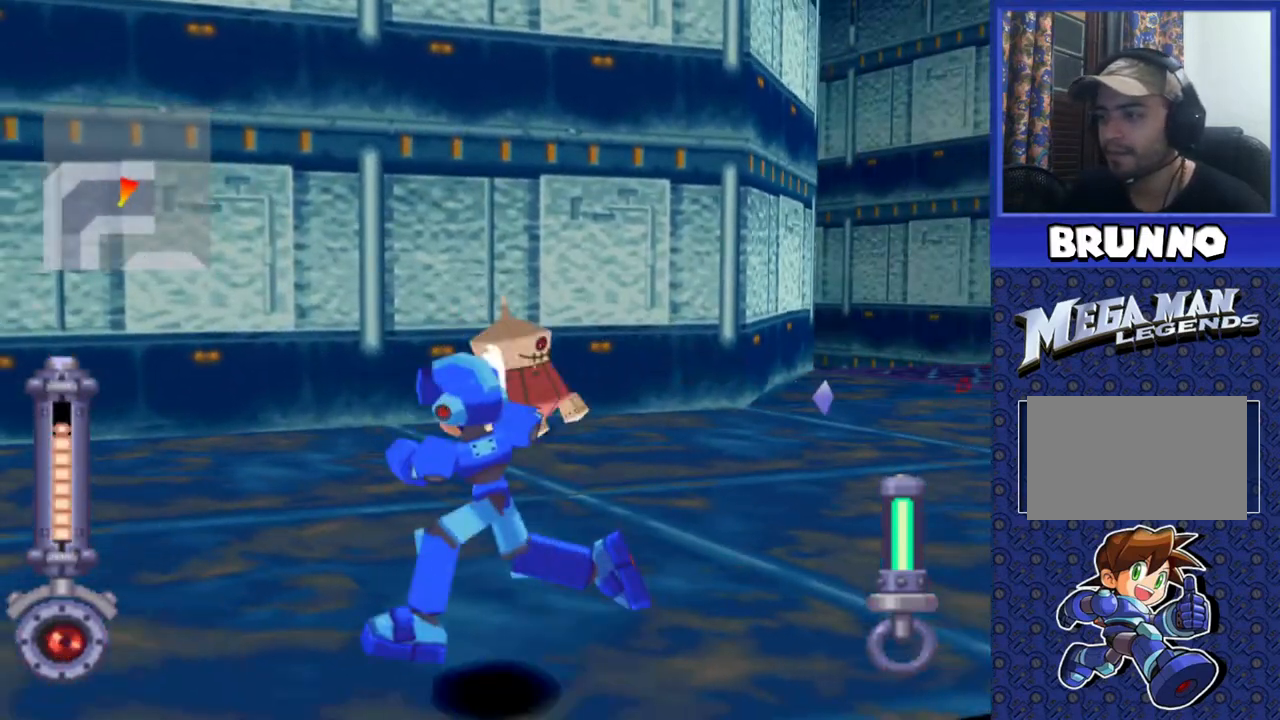
{"buttons": ["SQUARE", "DPAD_RIGHT"], "events": [[17, "DPAD_RIGHT", "down"], [233, "DPAD_RIGHT", "up"], [283, "DPAD_RIGHT", "down"]]}
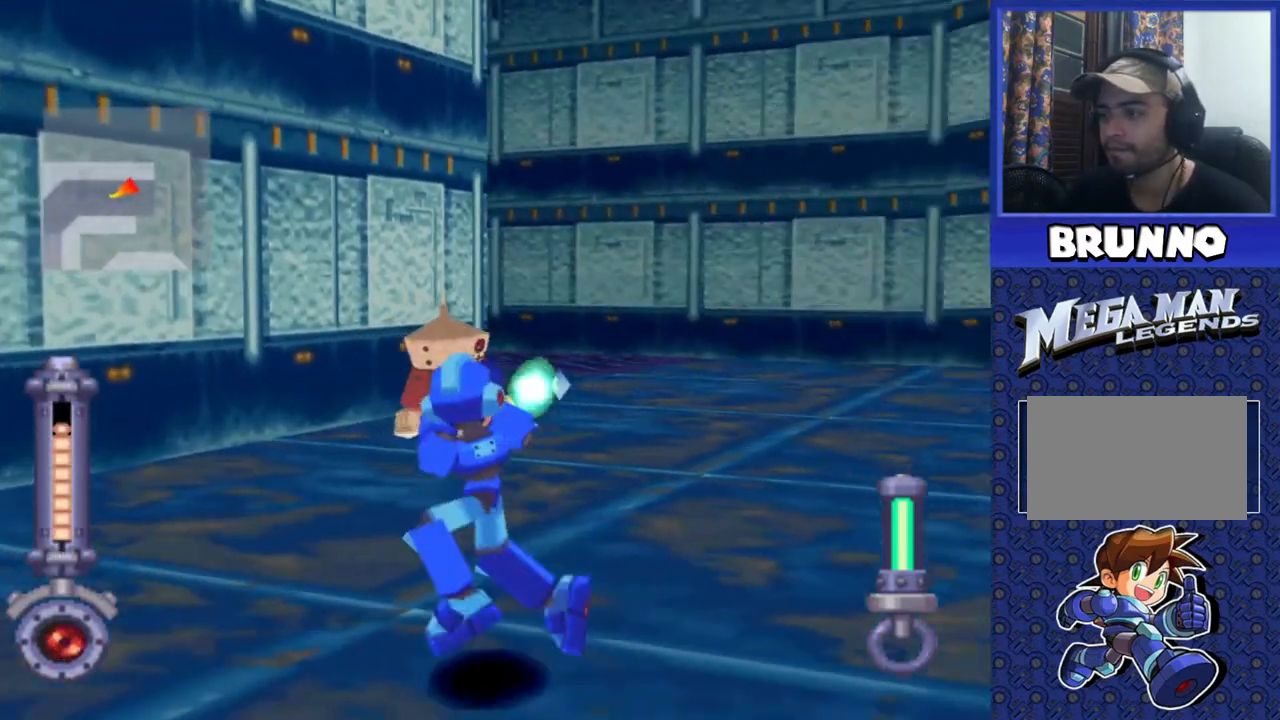
{"buttons": ["SQUARE", "DPAD_RIGHT"], "events": [[67, "DPAD_RIGHT", "up"], [383, "DPAD_RIGHT", "down"]]}
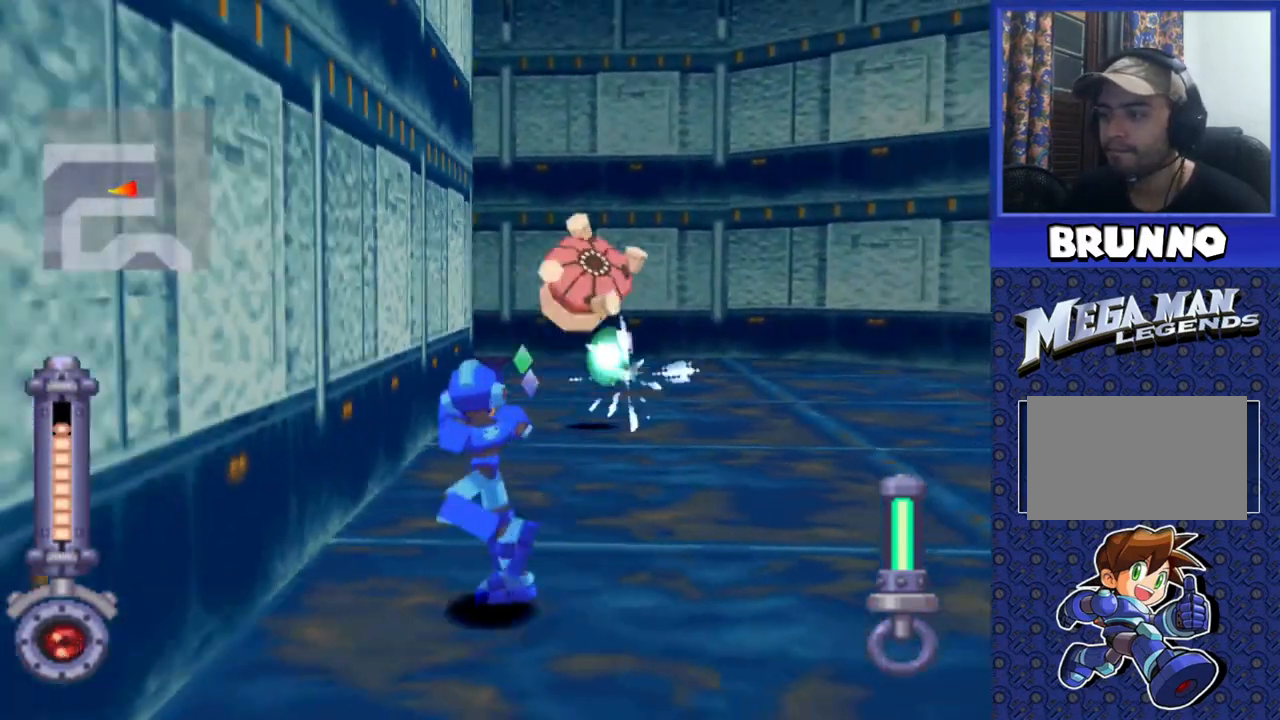
{"buttons": ["SQUARE", "DPAD_LEFT"], "events": [[100, "DPAD_RIGHT", "up"], [217, "DPAD_LEFT", "down"]]}
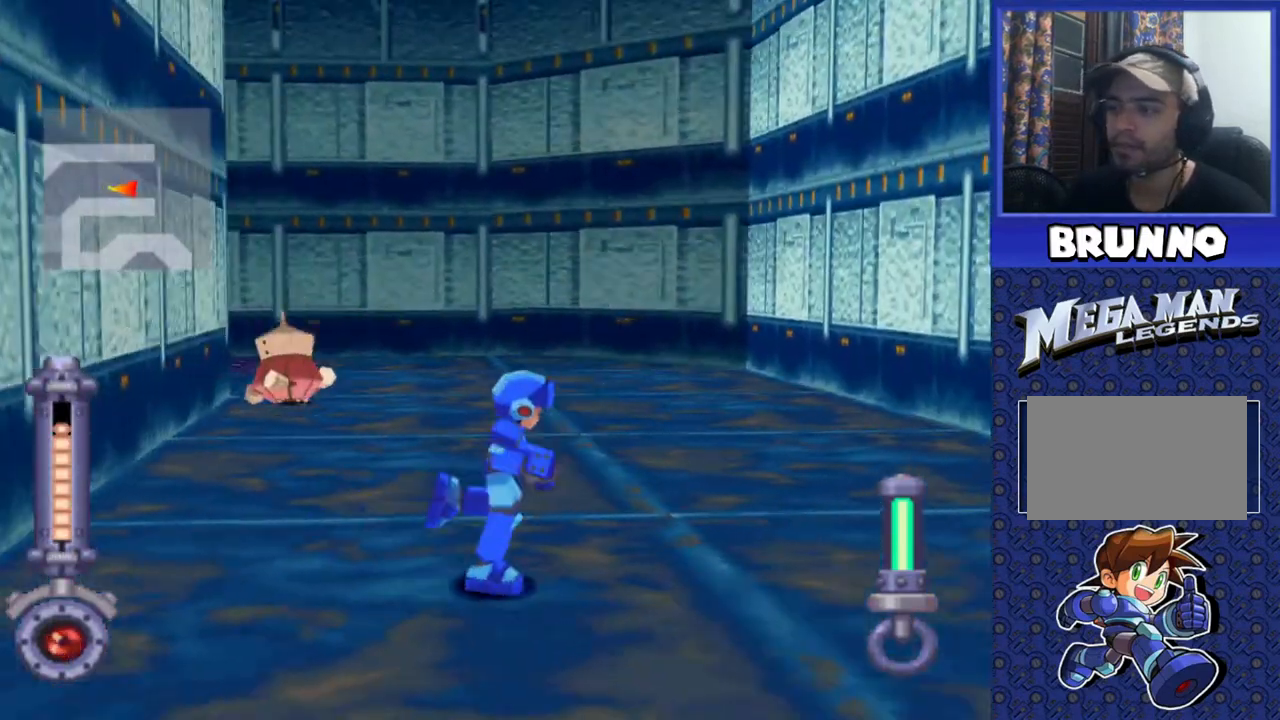
{"buttons": ["SQUARE"], "events": [[267, "DPAD_UP", "down"], [383, "DPAD_UP", "up"], [467, "DPAD_LEFT", "up"]]}